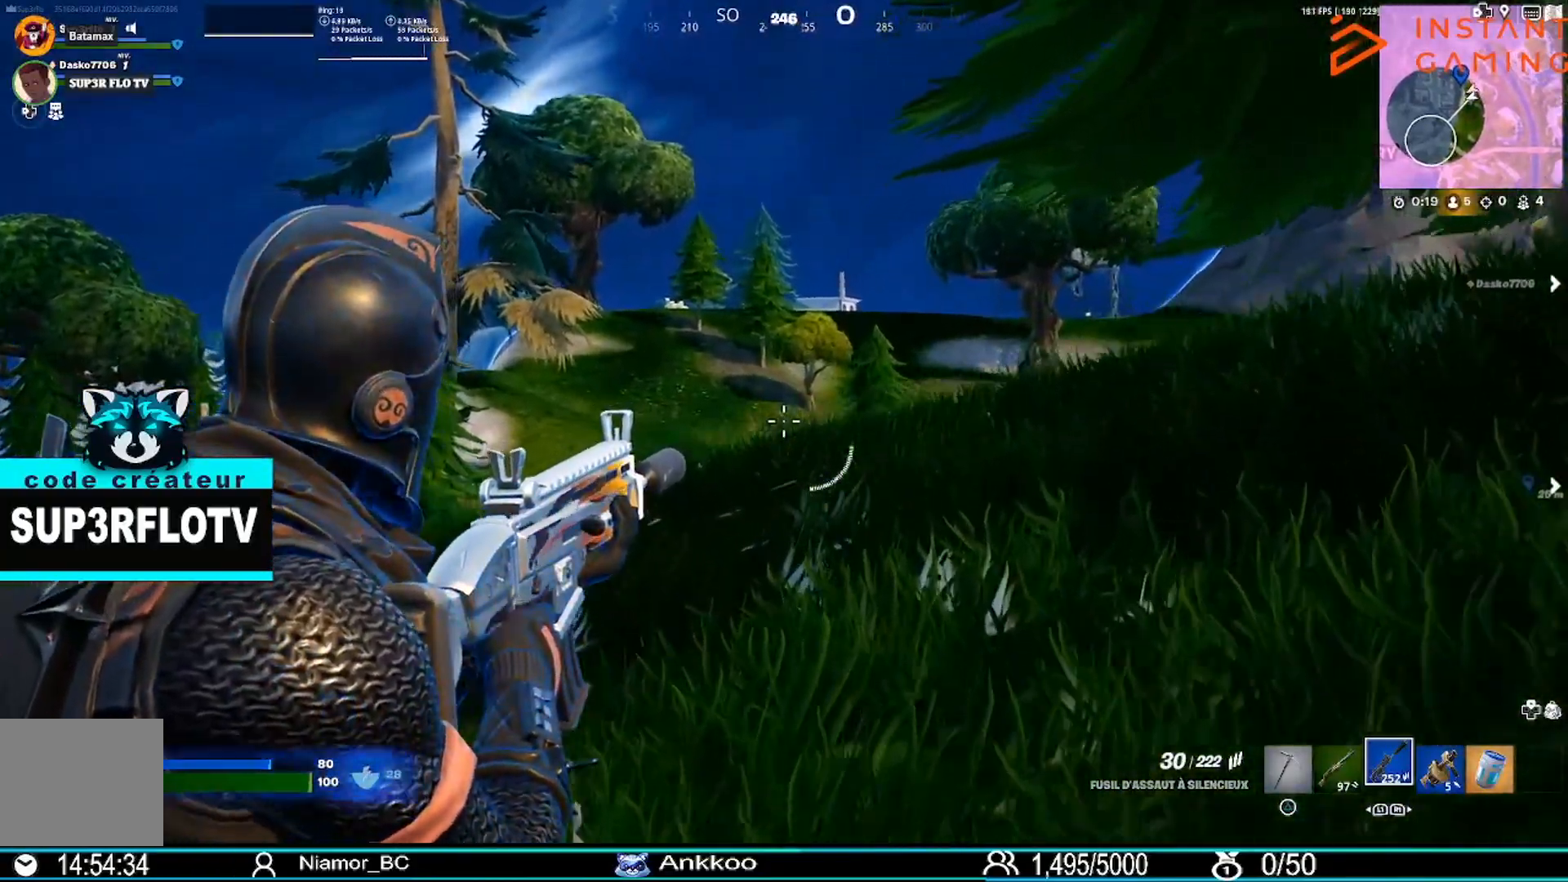
Gameplay with a controller (PlayStation layout); each line is a JSON object with the inputs held at the frame after it. "events" lists button and stick changes between this image and that frame as [ms after this image, input, new state], when the widget could be followed in between.
{"buttons": ["CROSS", "L2"], "left_stick": "left", "right_stick": "center", "events": [[134, "left_stick", "up"], [200, "L1", "down"], [267, "L1", "up"], [267, "left_stick", "up-left"], [434, "CROSS", "down"], [434, "left_stick", "left"]]}
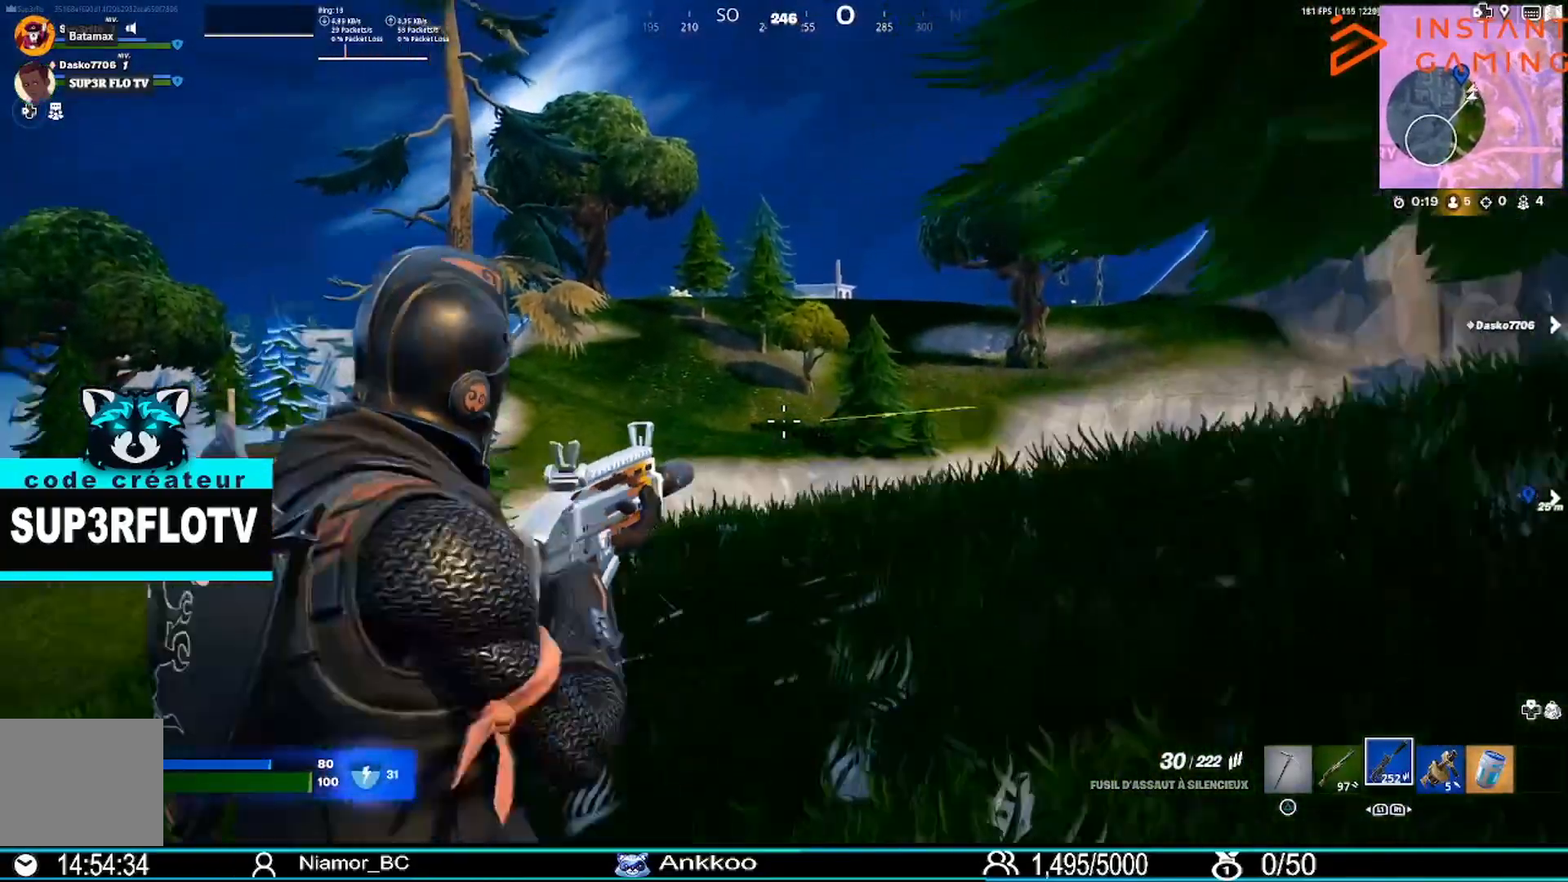
{"buttons": [], "left_stick": "down", "right_stick": "center", "events": [[66, "CROSS", "up"], [66, "left_stick", "down-left"], [400, "left_stick", "down"], [500, "L2", "up"]]}
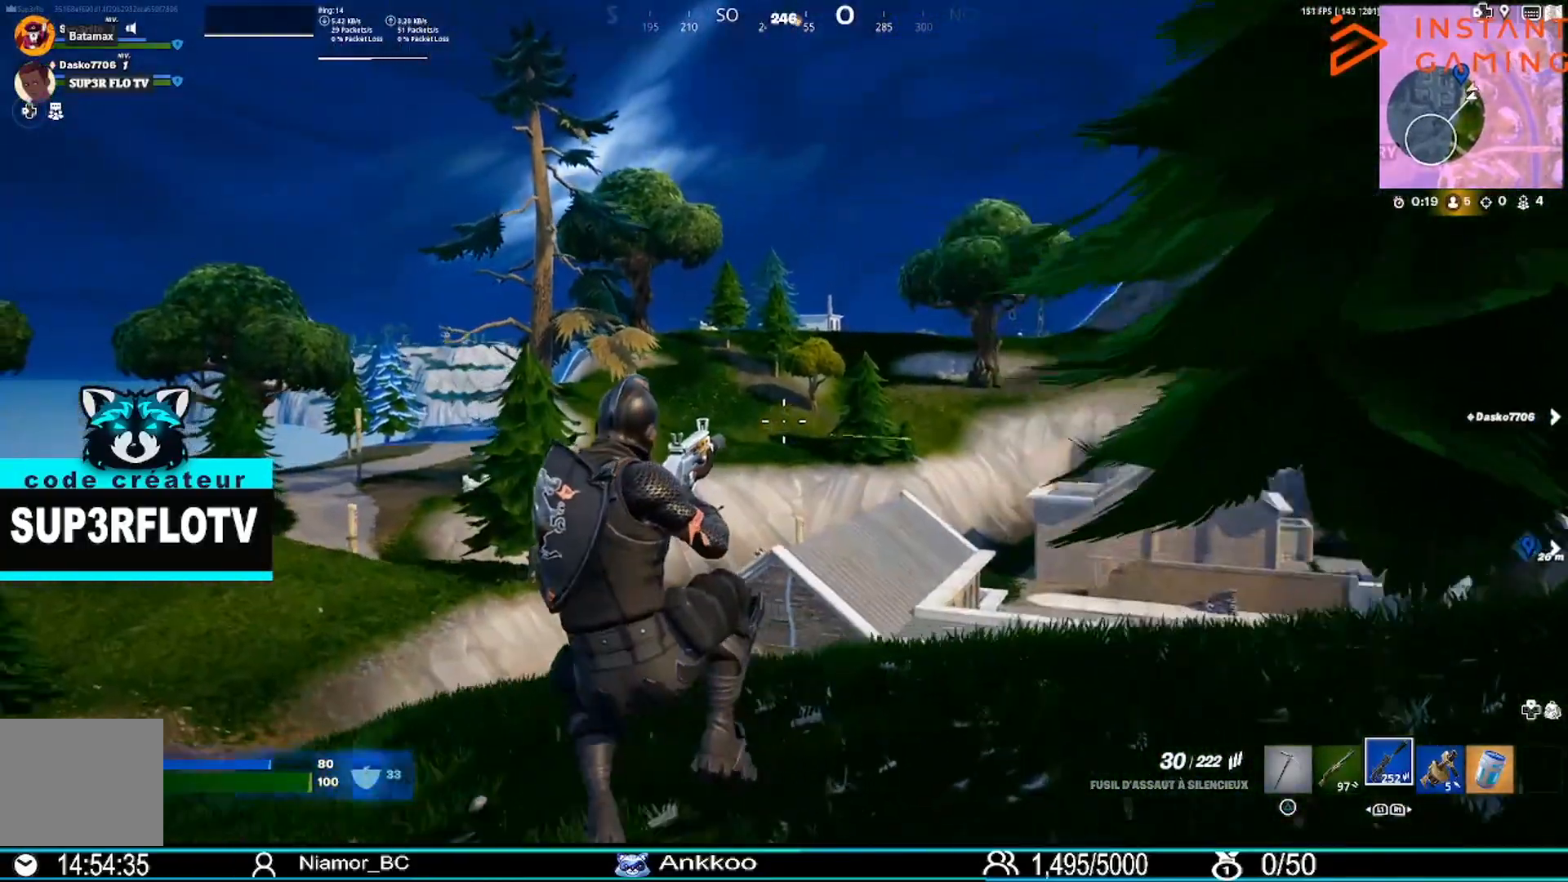
{"buttons": [], "left_stick": "up-right", "right_stick": "center", "events": [[134, "L2", "down"], [200, "left_stick", "up-right"], [267, "L1", "down"], [367, "L1", "up"], [467, "L2", "up"]]}
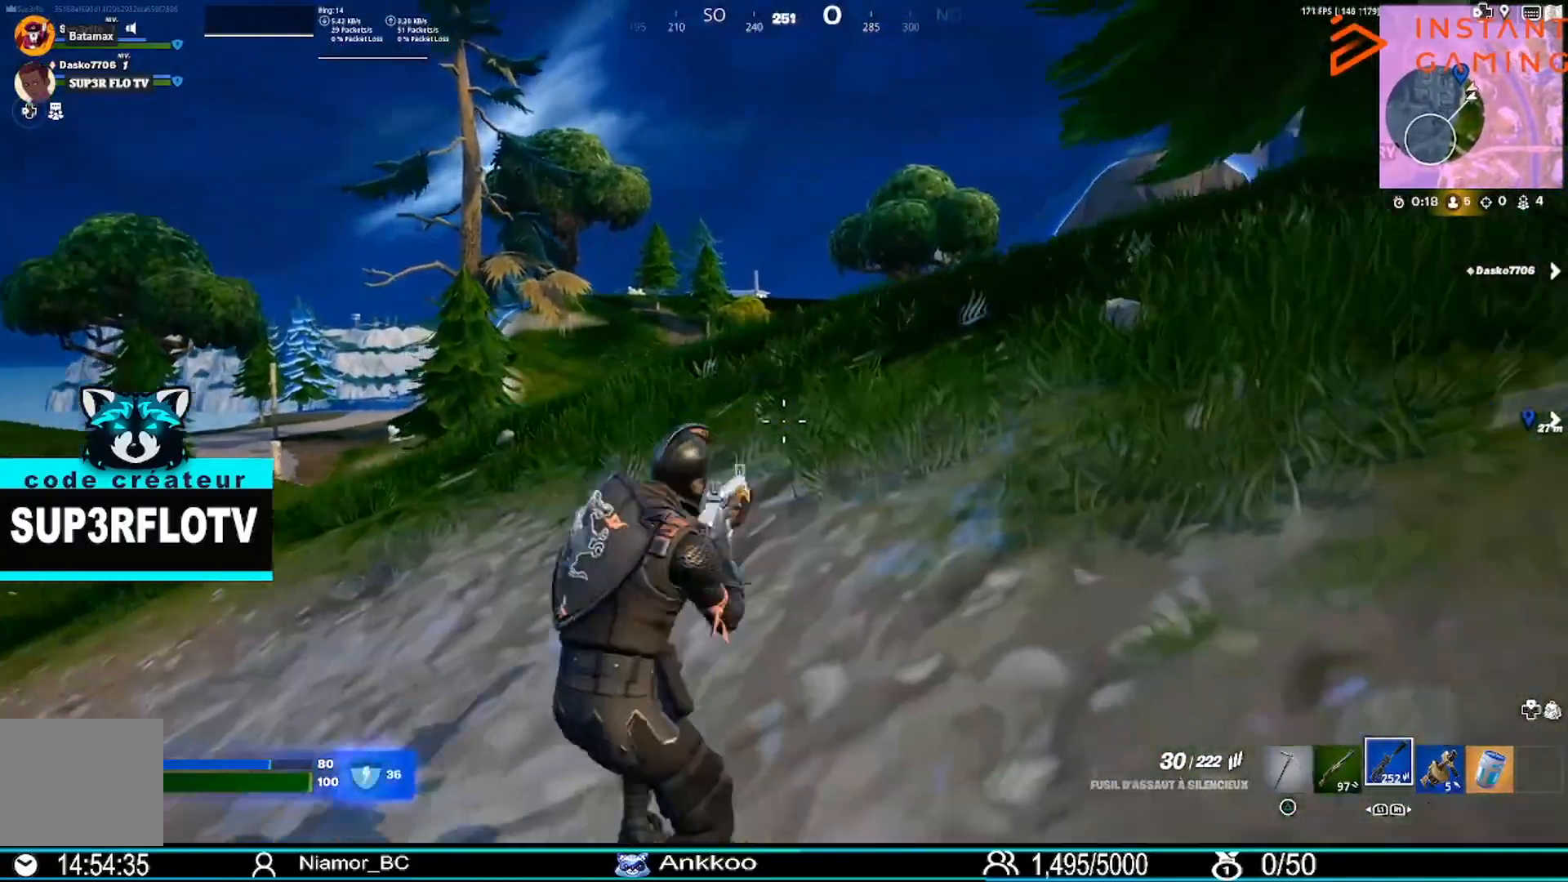
{"buttons": ["L2"], "left_stick": "up", "right_stick": "up", "events": [[33, "R1", "down"], [33, "left_stick", "up"], [133, "R1", "up"], [233, "left_stick", "up-left"], [467, "right_stick", "up"], [500, "L2", "down"], [500, "left_stick", "up"]]}
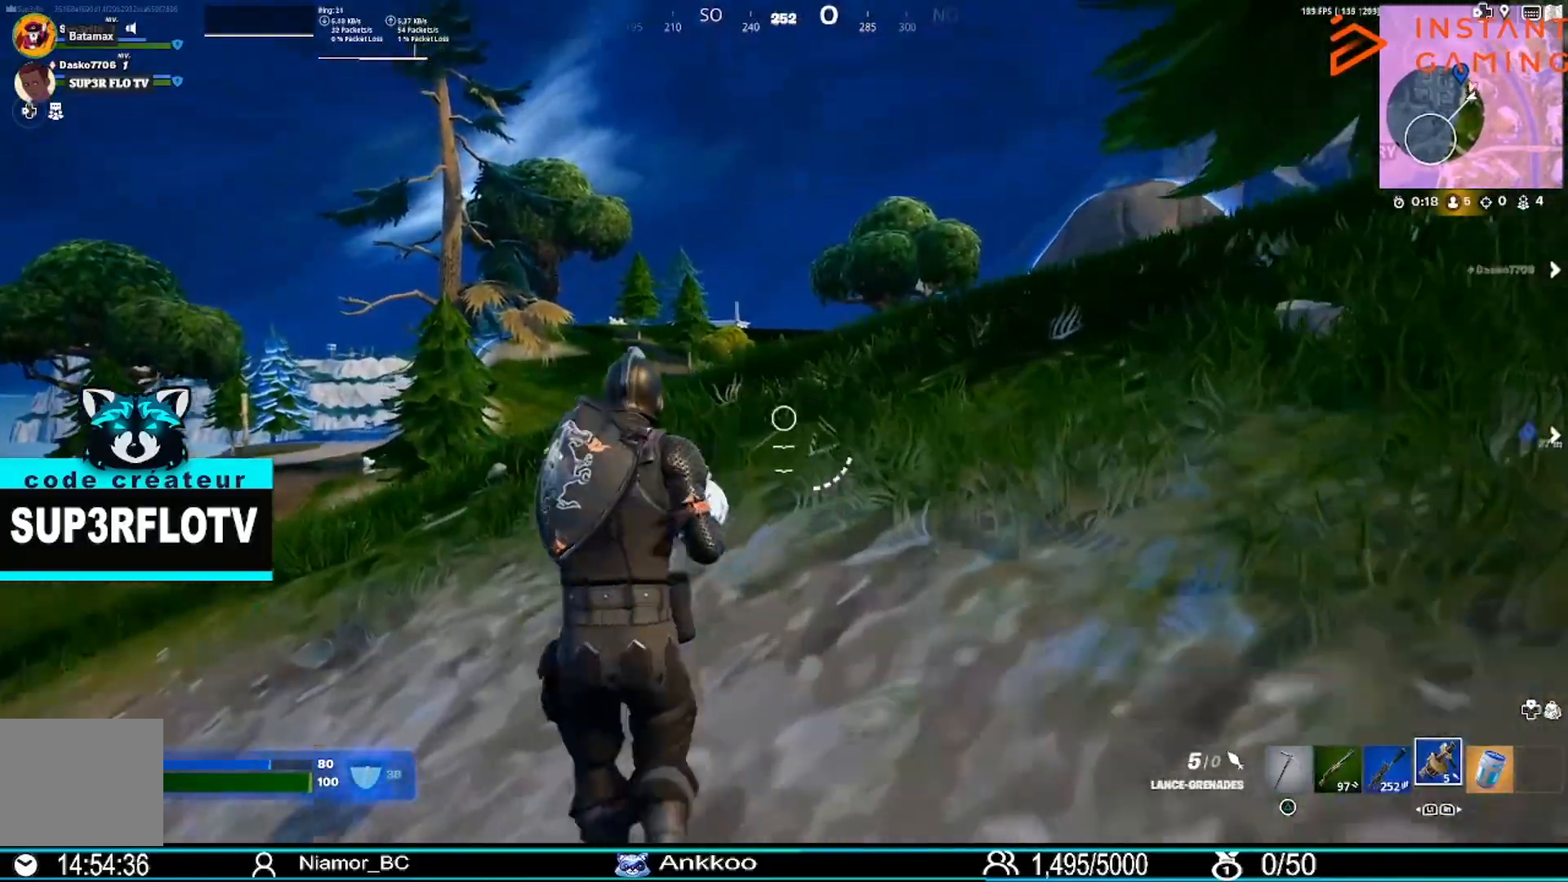
{"buttons": ["L2", "R2"], "left_stick": "up", "right_stick": "center", "events": [[100, "right_stick", "center"], [134, "L1", "down"], [267, "right_stick", "up"], [401, "L1", "up"], [434, "R2", "down"], [467, "right_stick", "center"]]}